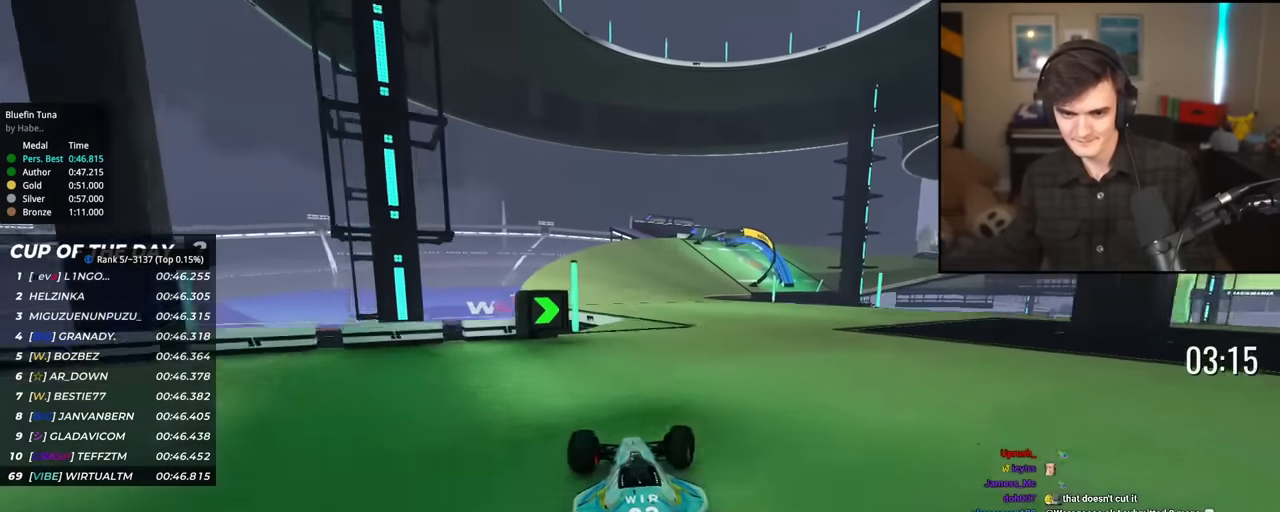
Gameplay with keyboard; each line is a JSON object with the keys held at the frame after it. "events" lists presses ("down") and releases ("up") of "brake", "down", "left", "right" and "up" between this image and that frame as [ms after this image, input, new state], when the widget could be followed in between. No other keys are recorded. Mouse input is not recorded. Key names are as the overlay labels them; some are game actions (e.g. jump) rather than physical keys.
{"keys": ["right", "up"], "events": []}
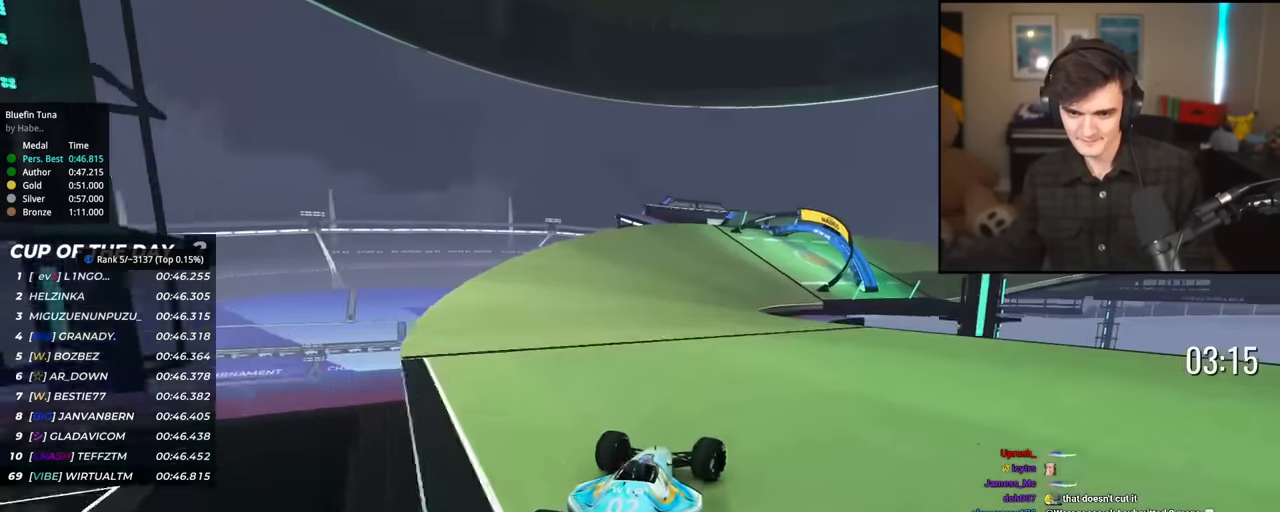
{"keys": ["up"], "events": [[33, "right", "up"], [67, "right", "down"], [501, "right", "up"]]}
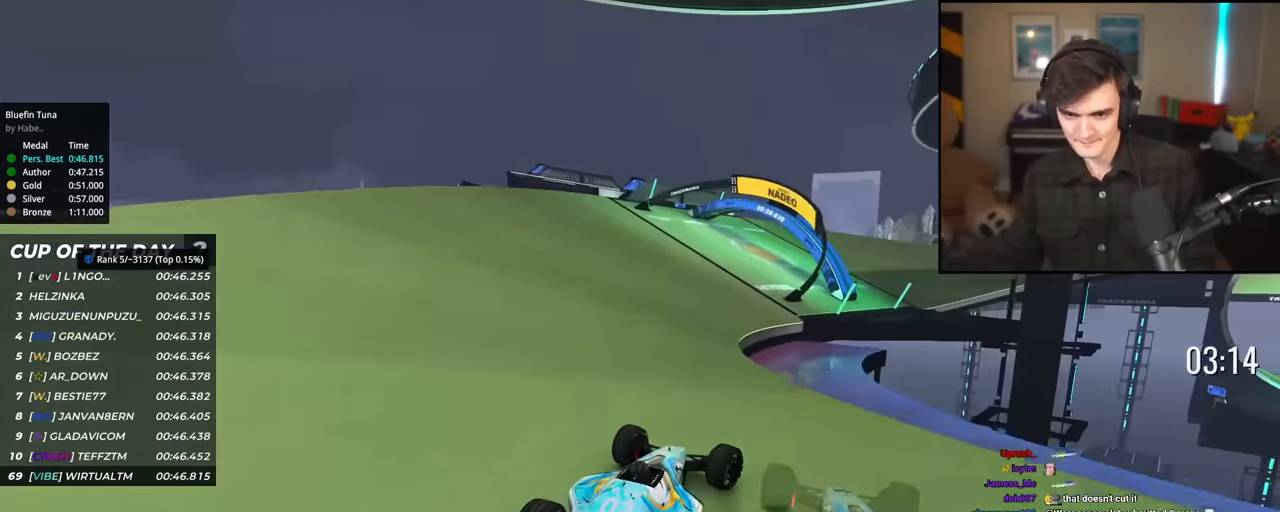
{"keys": ["right", "up"], "events": [[83, "right", "down"], [233, "right", "up"], [266, "right", "down"]]}
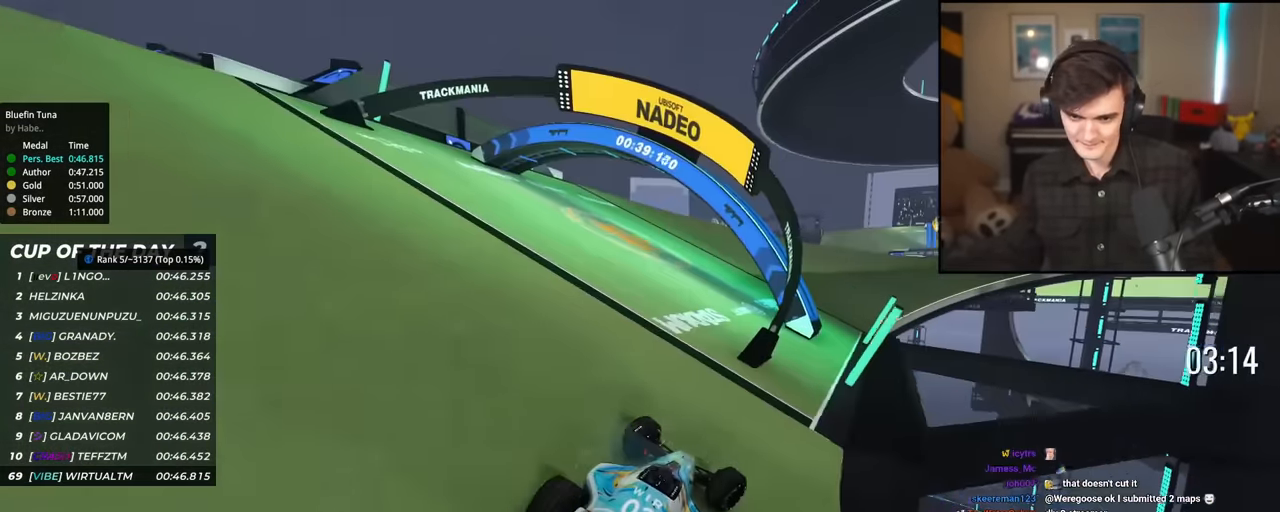
{"keys": ["right", "up"], "events": [[250, "right", "up"], [284, "right", "down"]]}
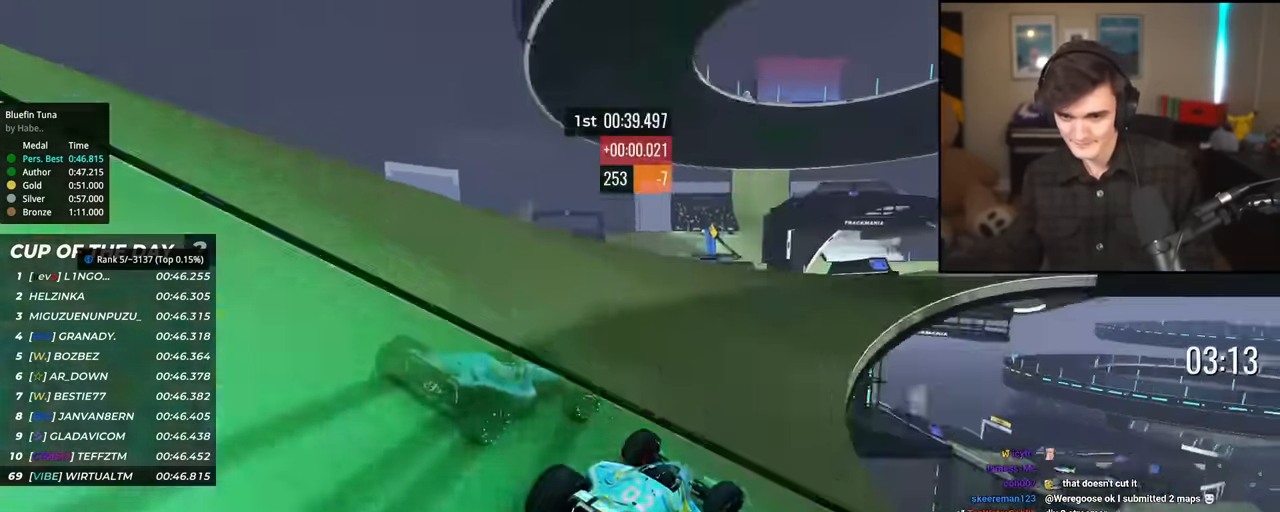
{"keys": ["right", "up"], "events": []}
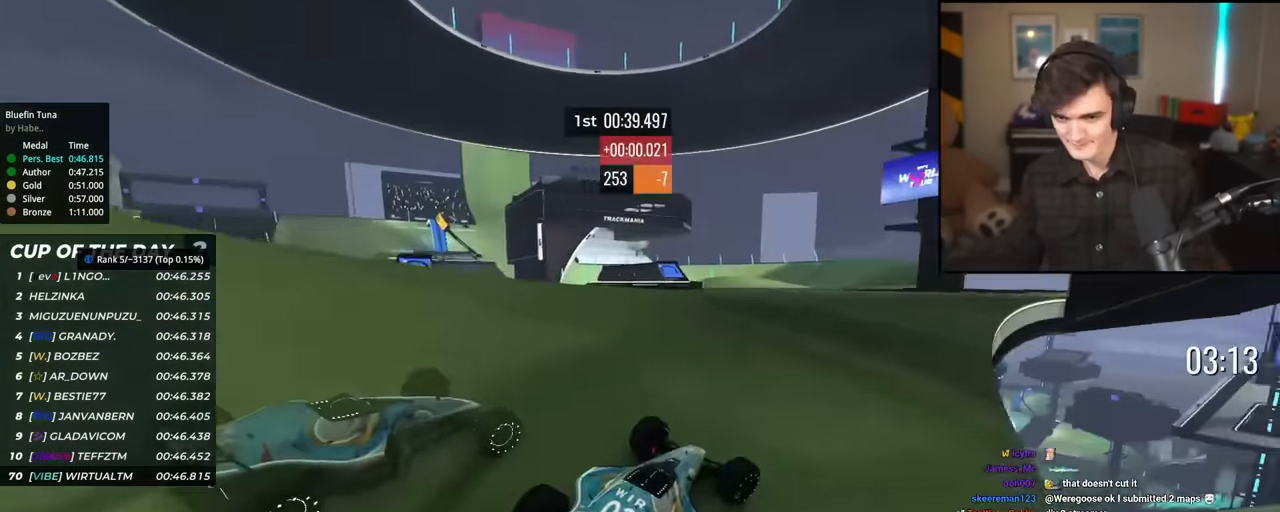
{"keys": ["right", "up"], "events": [[133, "left", "down"], [133, "right", "up"], [217, "left", "up"], [467, "right", "down"]]}
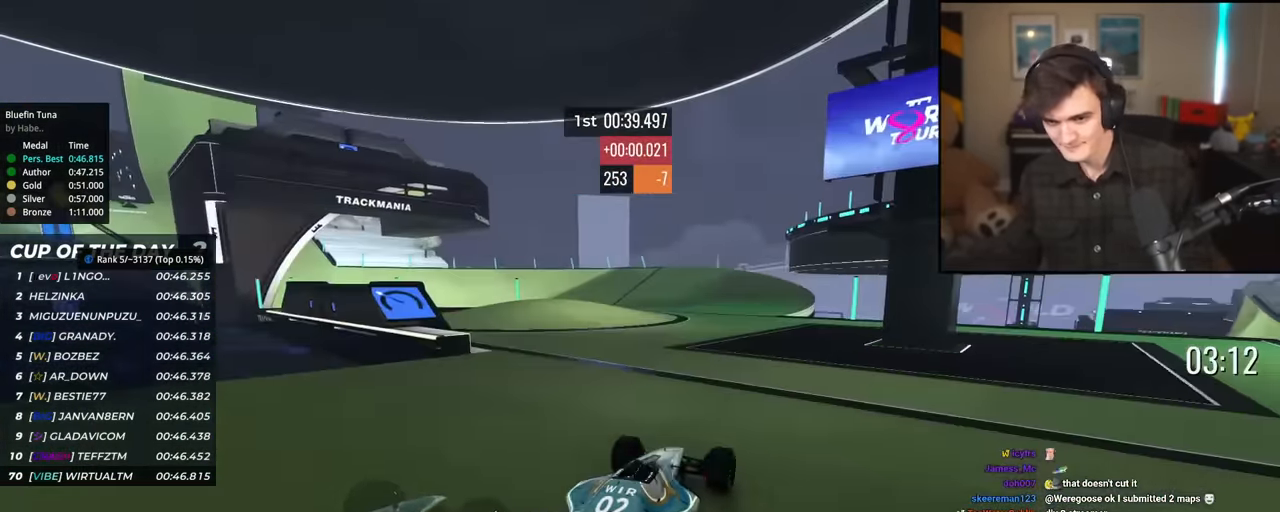
{"keys": ["left", "up"], "events": [[16, "right", "up"], [200, "left", "down"], [283, "left", "up"], [333, "left", "down"]]}
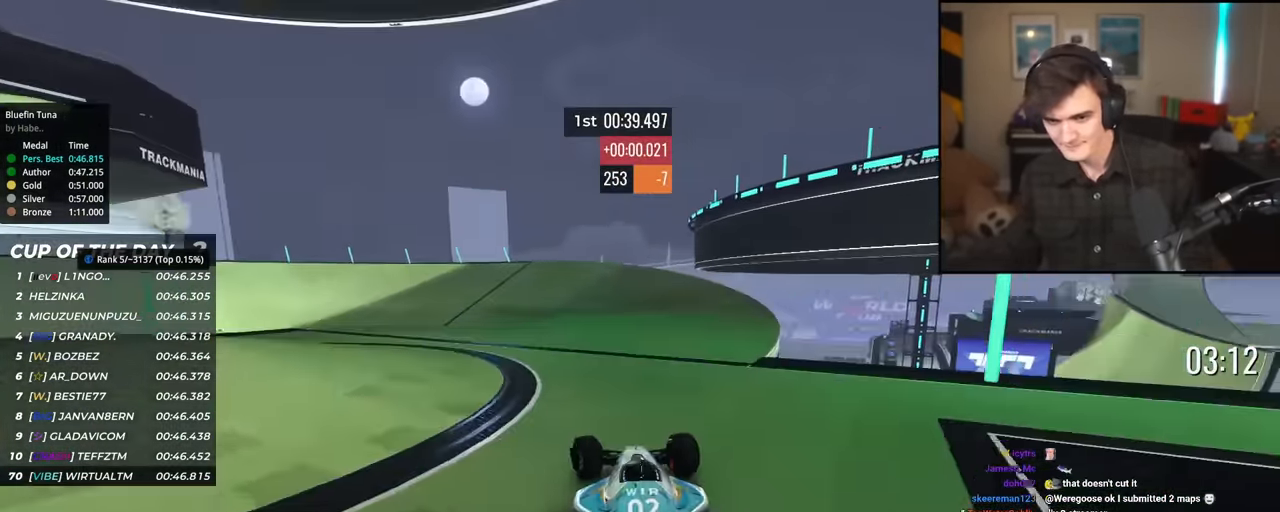
{"keys": ["left", "up"], "events": []}
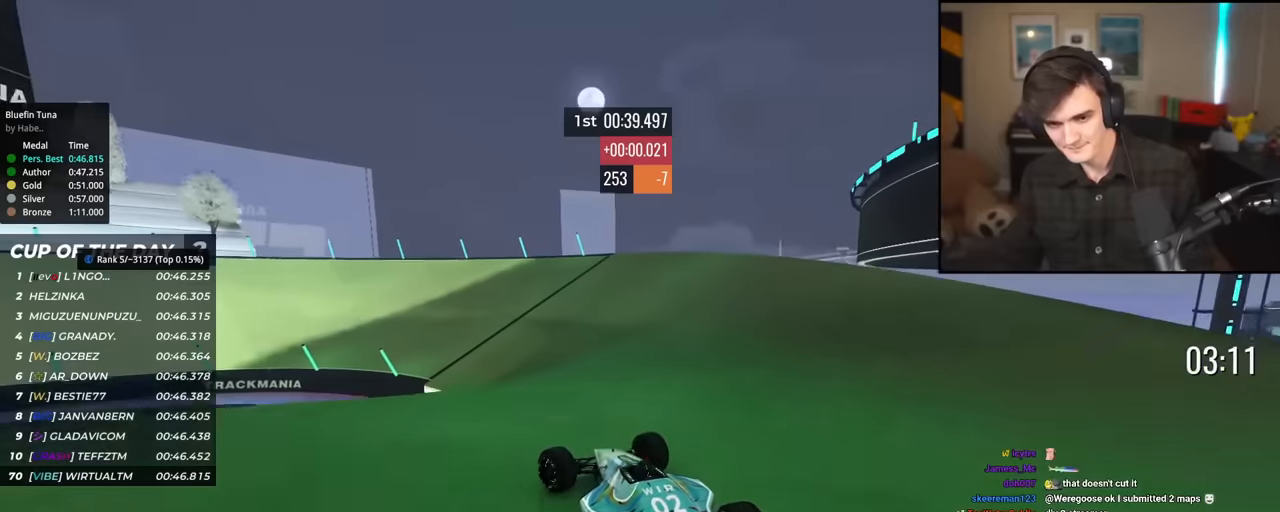
{"keys": ["left", "up"], "events": [[83, "left", "up"], [317, "left", "down"]]}
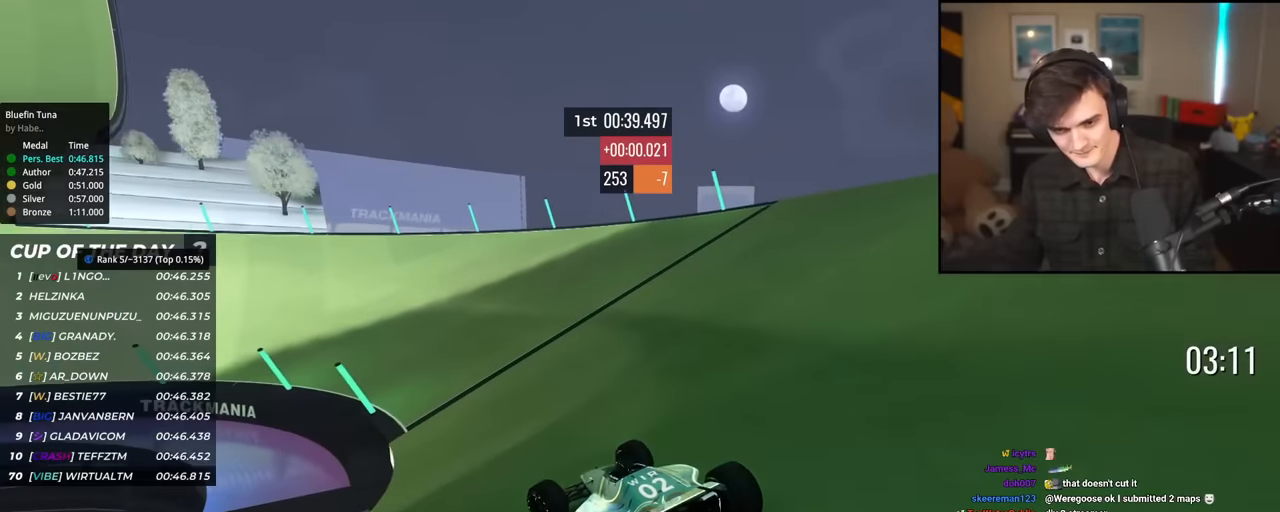
{"keys": ["up"], "events": [[100, "left", "up"], [150, "left", "down"], [334, "left", "up"]]}
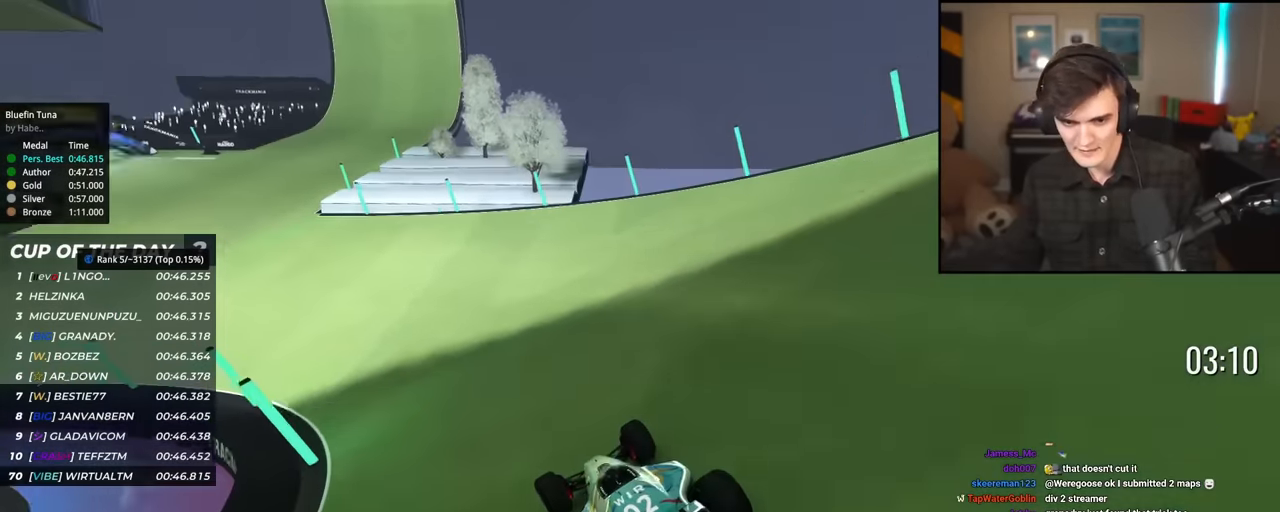
{"keys": ["up"], "events": [[116, "left", "down"], [250, "left", "up"], [300, "left", "down"], [450, "left", "up"]]}
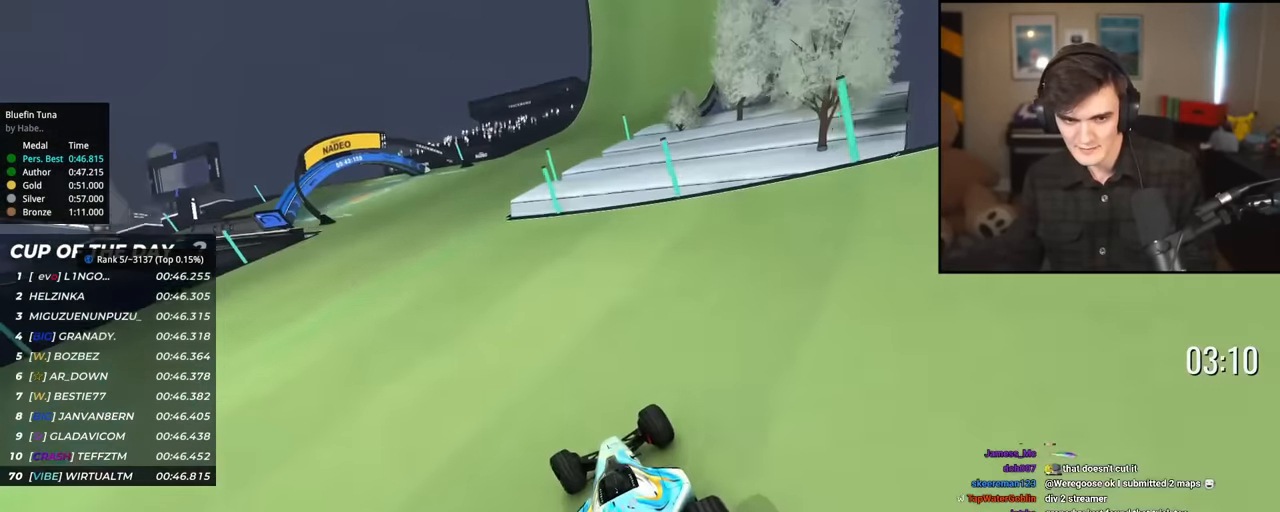
{"keys": ["up"], "events": [[83, "left", "down"], [234, "left", "up"], [367, "left", "down"], [501, "left", "up"]]}
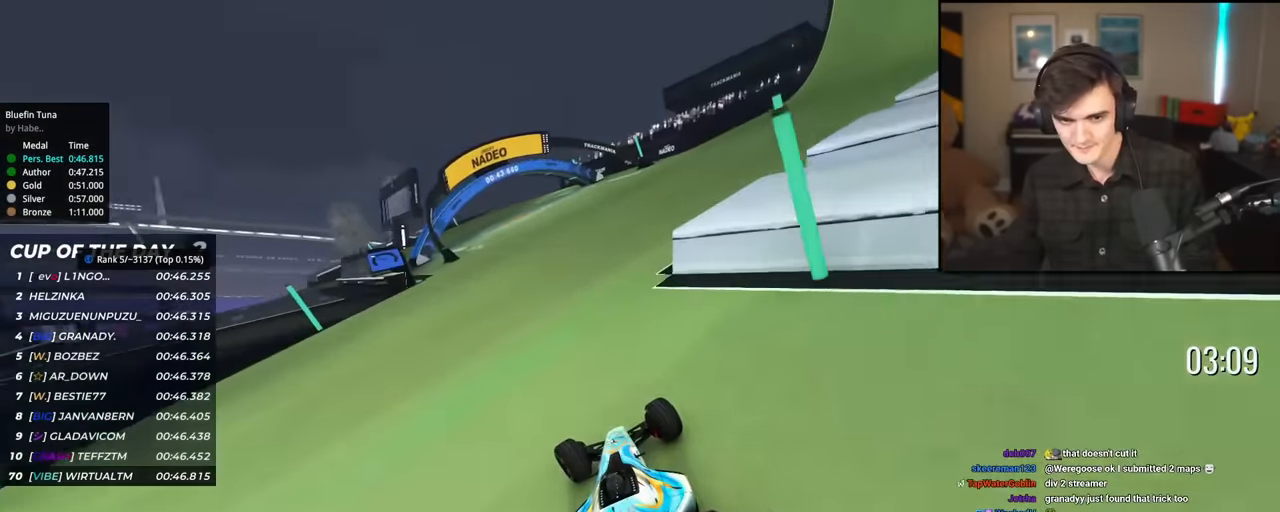
{"keys": ["left", "up"], "events": [[50, "left", "down"]]}
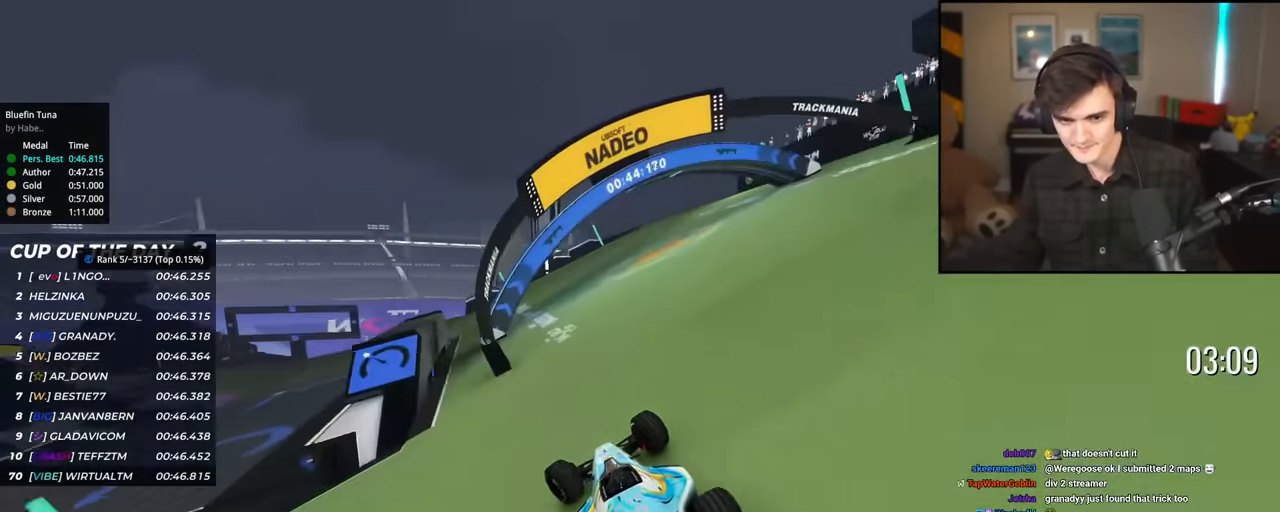
{"keys": ["left", "up"], "events": [[117, "left", "up"], [234, "left", "down"]]}
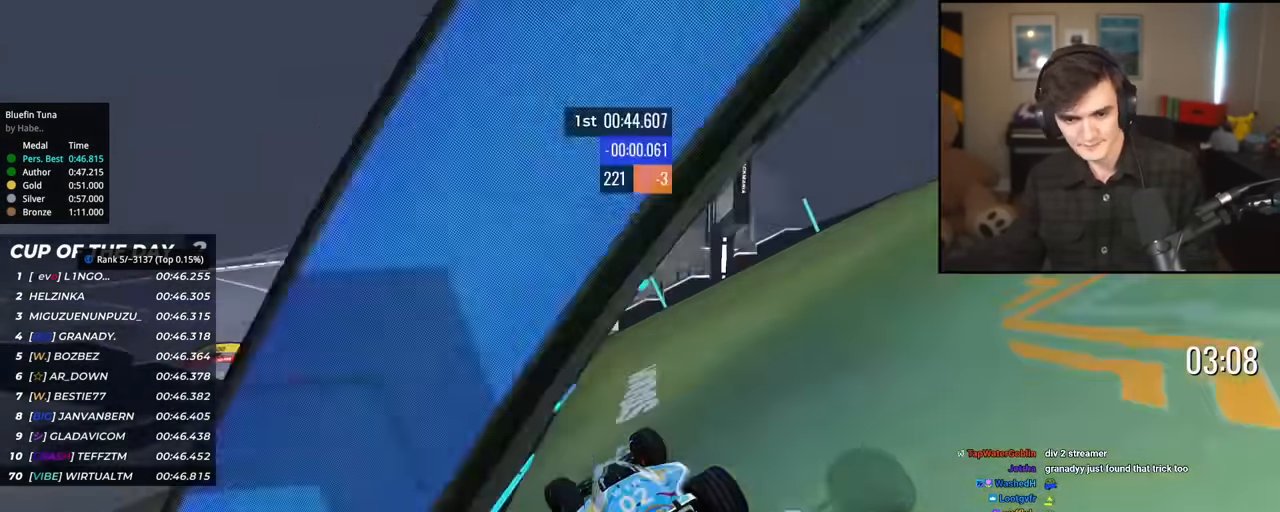
{"keys": ["up"], "events": [[183, "left", "up"], [316, "left", "down"], [416, "left", "up"]]}
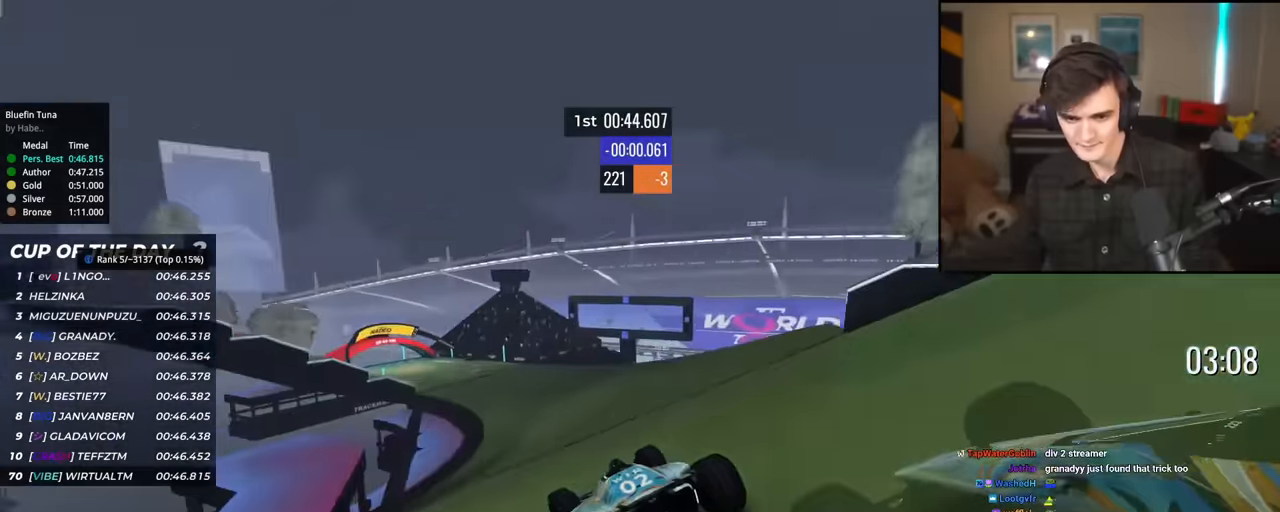
{"keys": ["left", "up"], "events": [[200, "left", "down"]]}
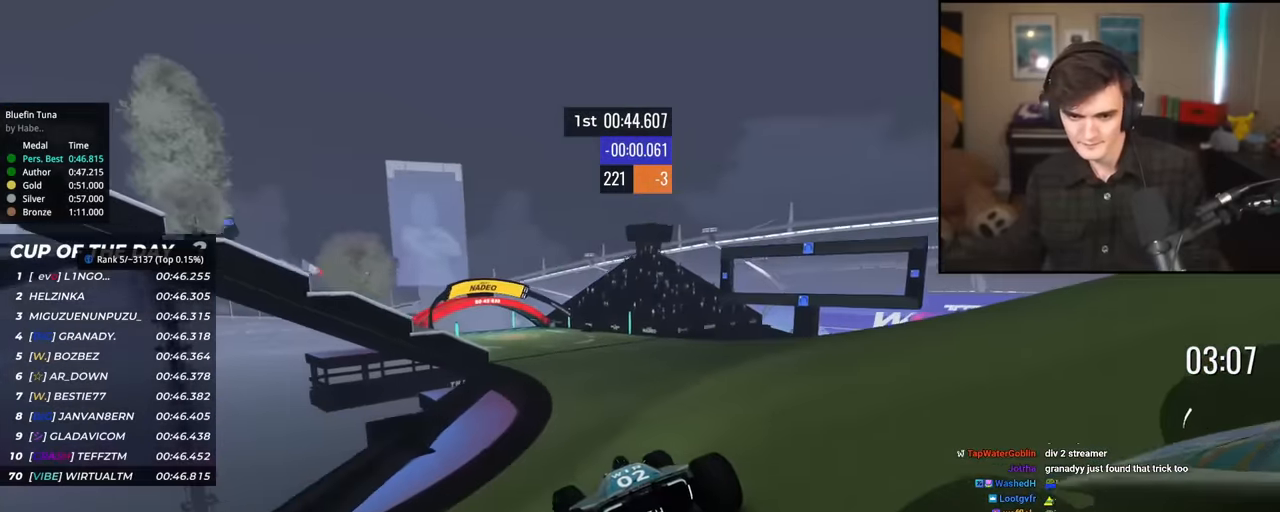
{"keys": ["left", "up"], "events": [[117, "left", "up"], [217, "right", "down"], [301, "right", "up"], [401, "left", "down"]]}
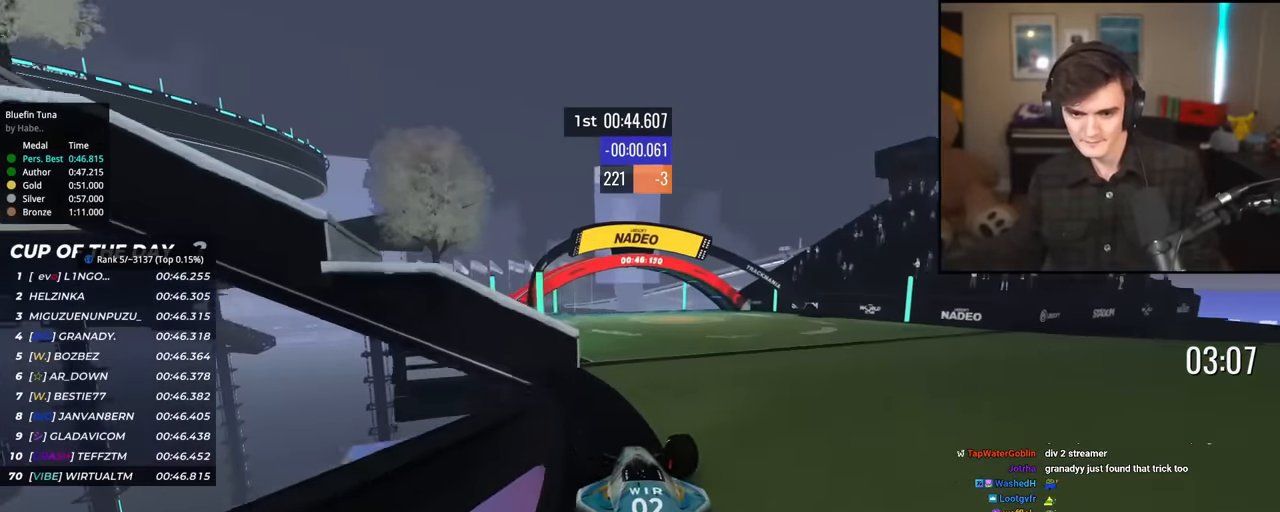
{"keys": ["up"], "events": [[167, "left", "up"], [267, "left", "down"], [500, "left", "up"]]}
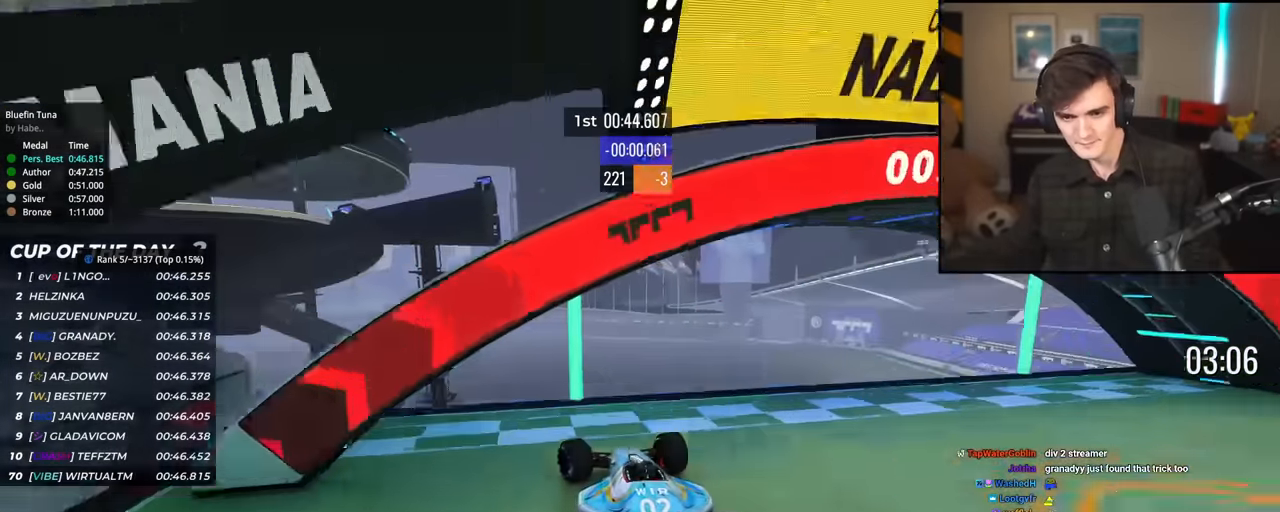
{"keys": ["up"], "events": []}
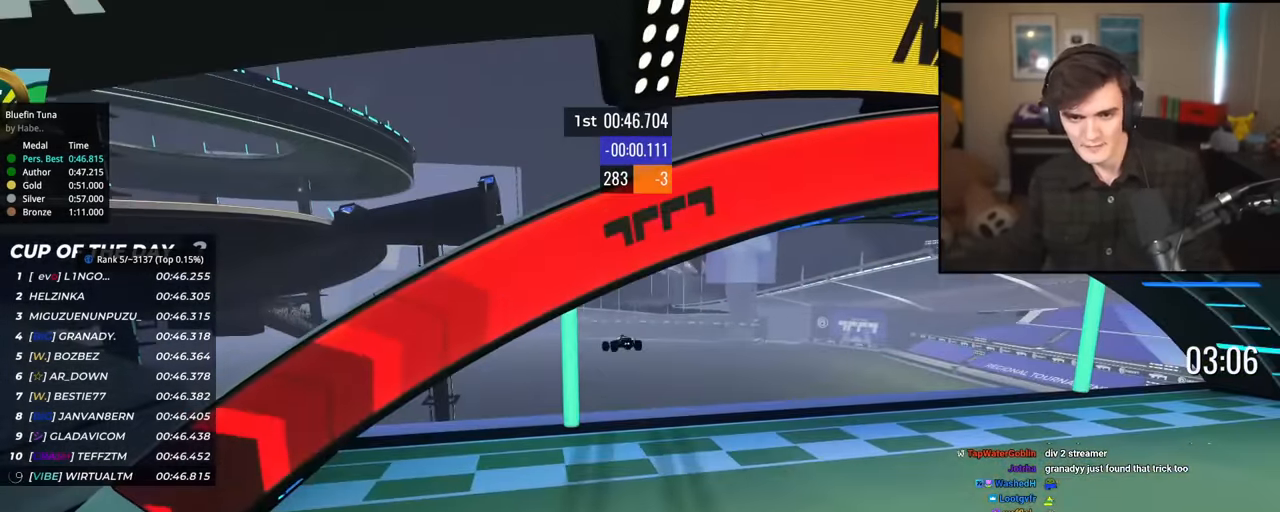
{"keys": ["up"], "events": []}
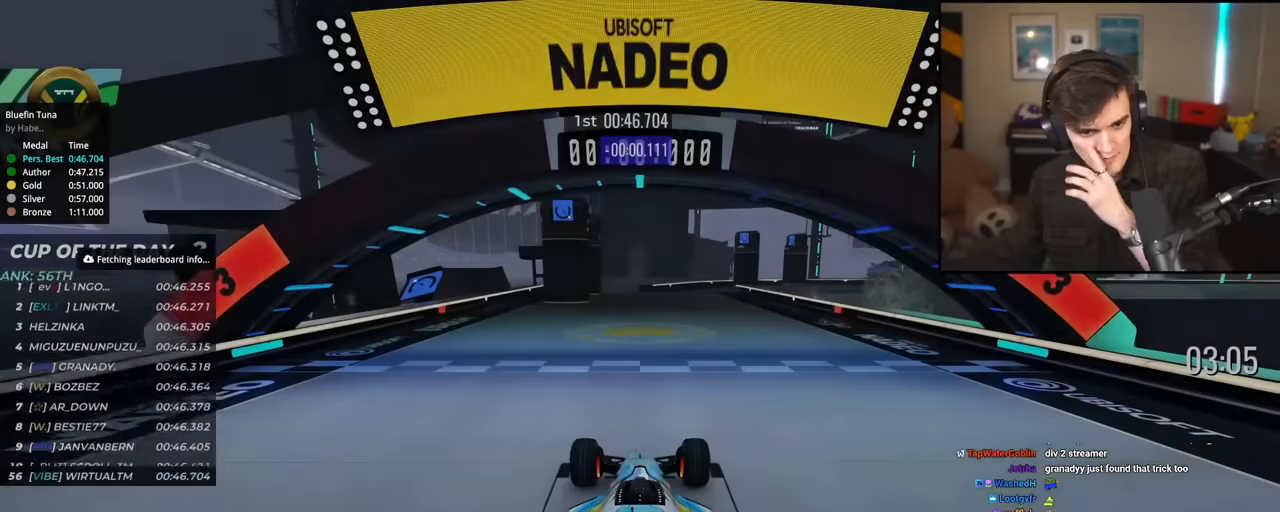
{"keys": ["up"], "events": []}
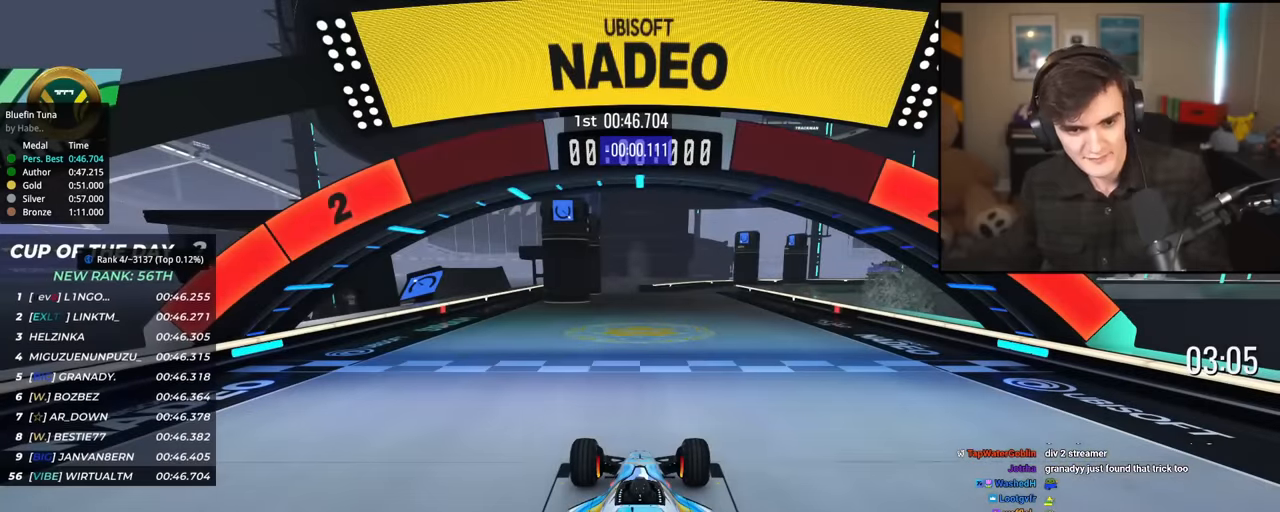
{"keys": ["up"], "events": []}
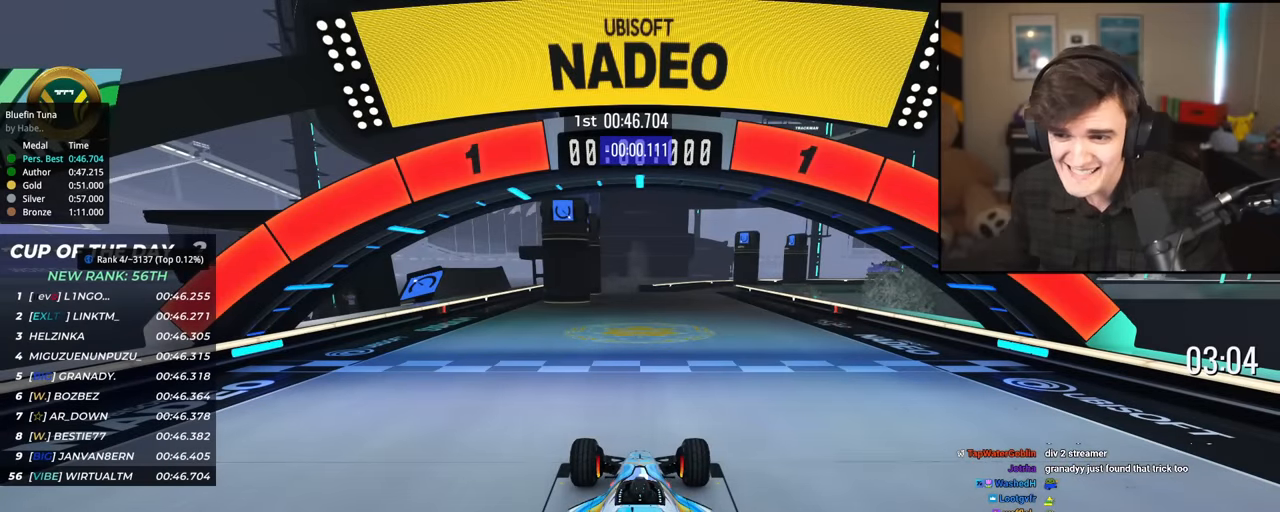
{"keys": ["up"], "events": []}
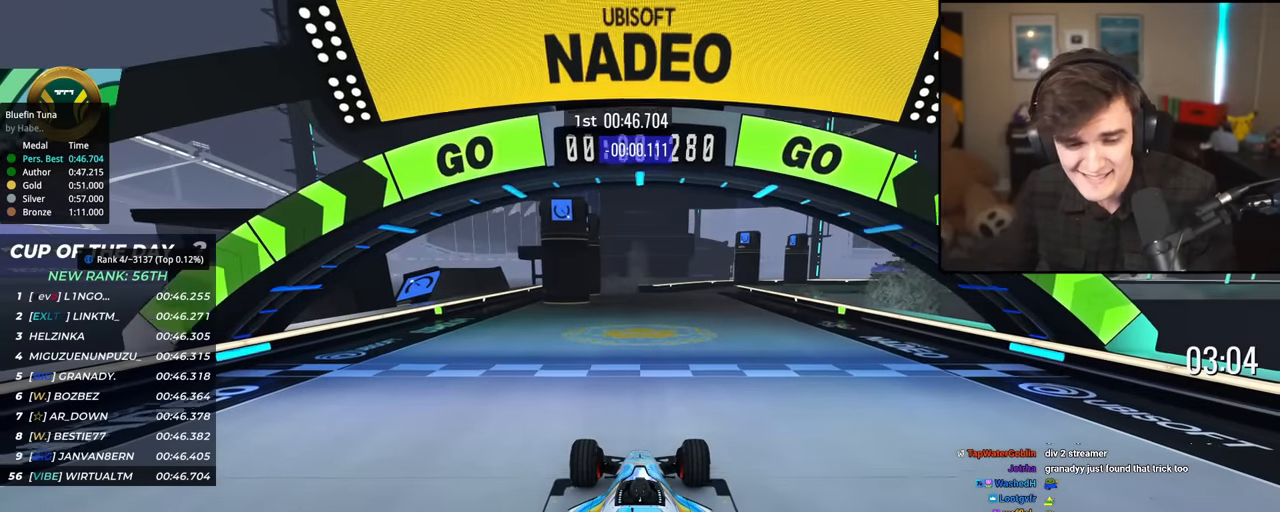
{"keys": ["up"], "events": []}
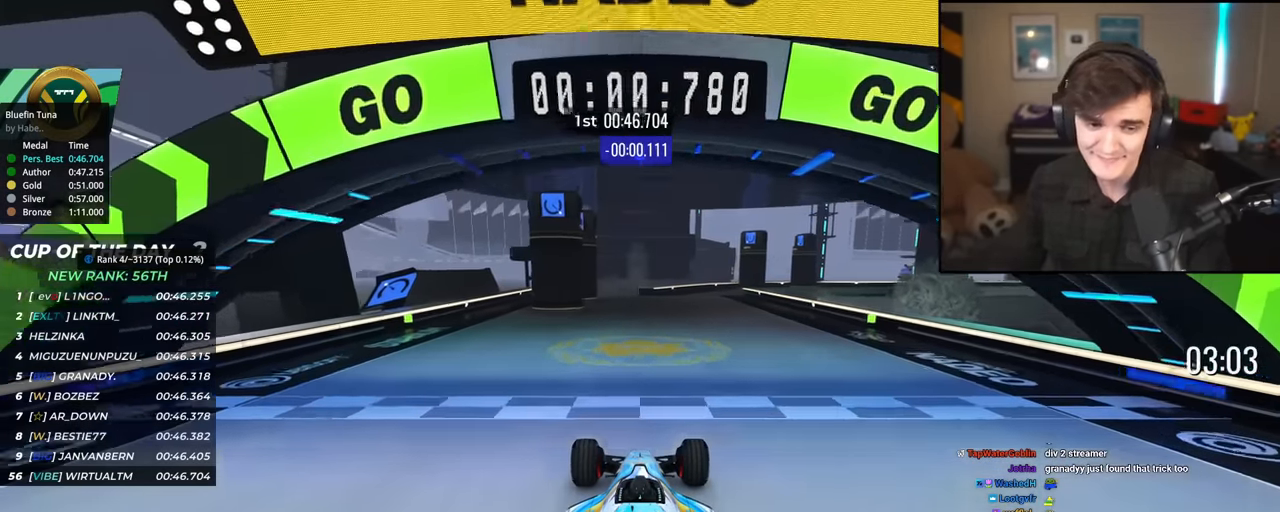
{"keys": ["up"], "events": [[417, "right", "down"], [501, "right", "up"]]}
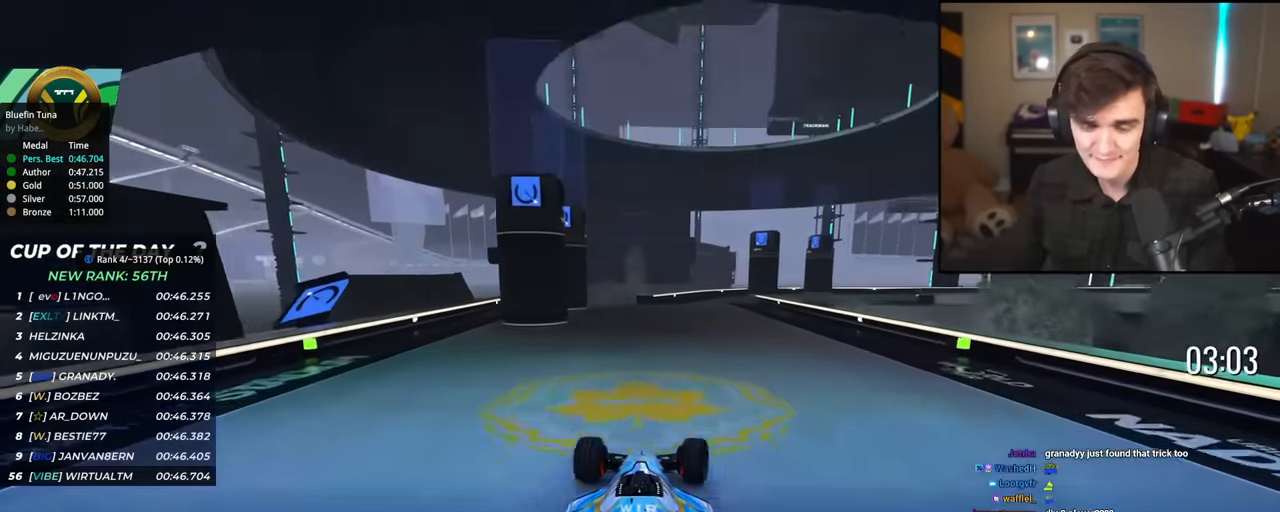
{"keys": ["right", "up"], "events": [[484, "right", "down"]]}
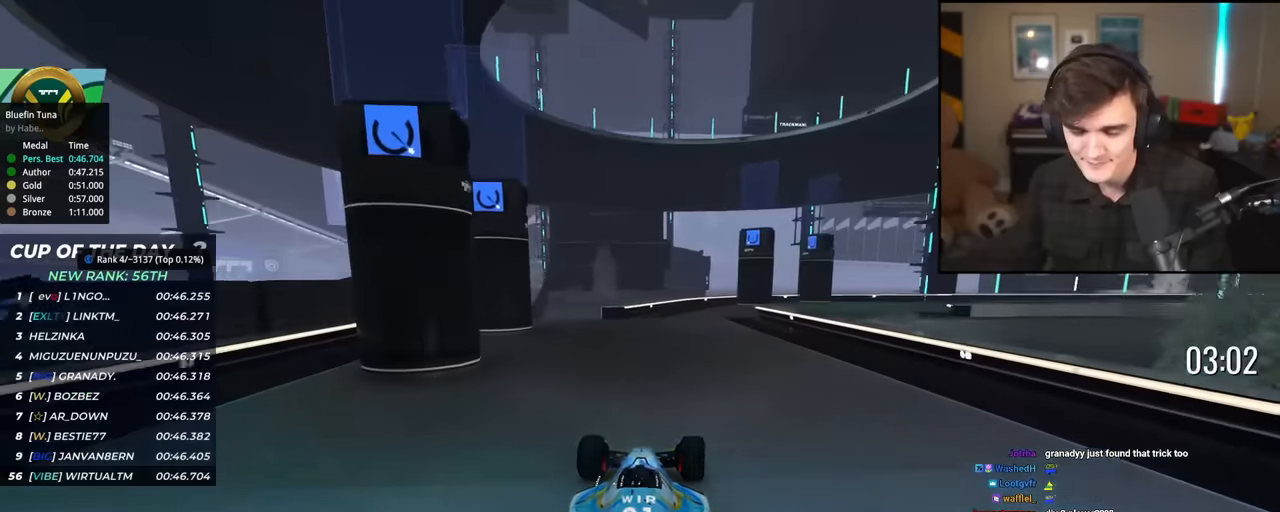
{"keys": ["up"], "events": [[66, "right", "up"], [350, "right", "down"], [450, "right", "up"]]}
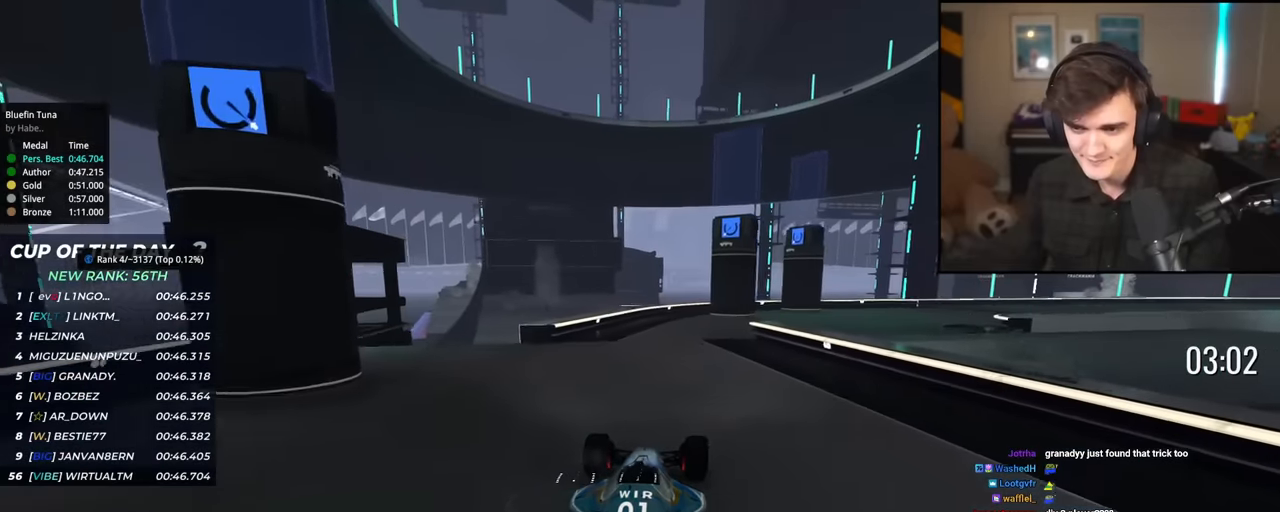
{"keys": ["right", "up"], "events": [[83, "right", "down"], [317, "right", "up"], [501, "right", "down"]]}
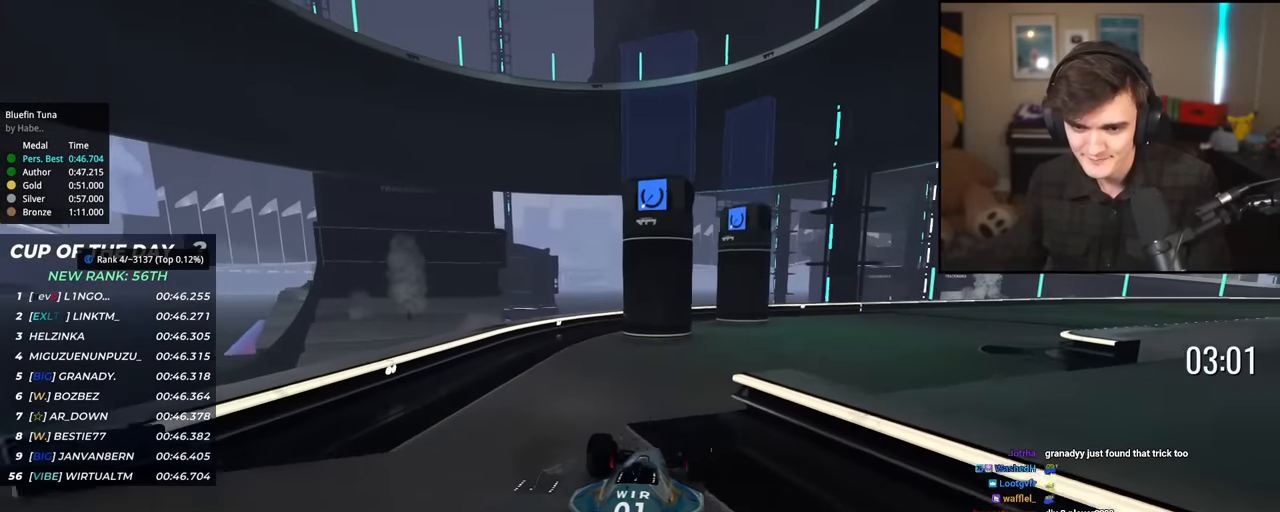
{"keys": ["right", "up"], "events": [[200, "right", "up"], [333, "right", "down"]]}
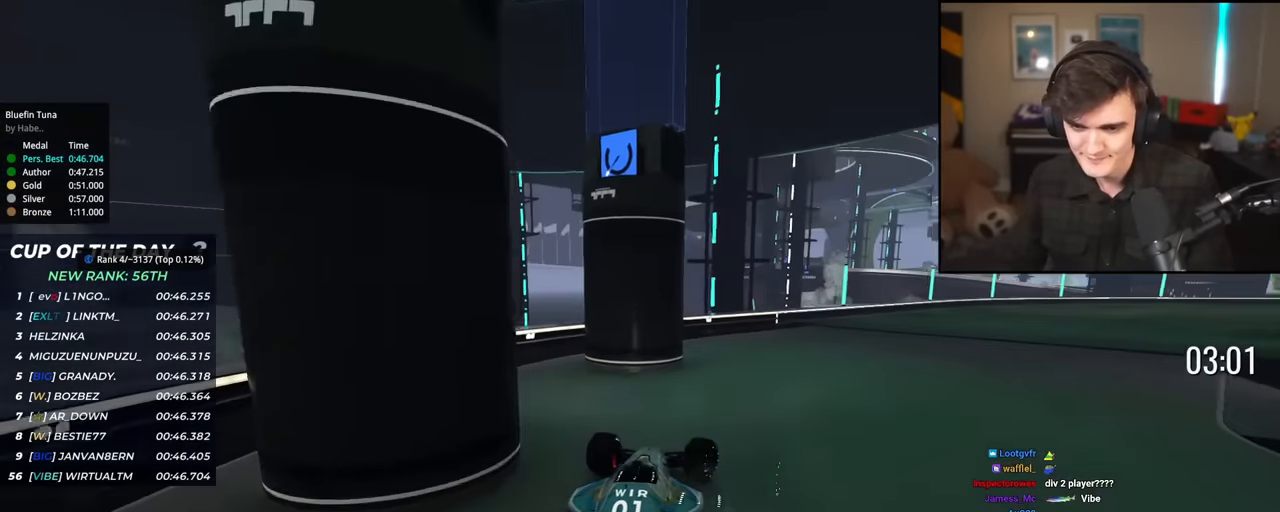
{"keys": ["up"], "events": [[484, "right", "up"]]}
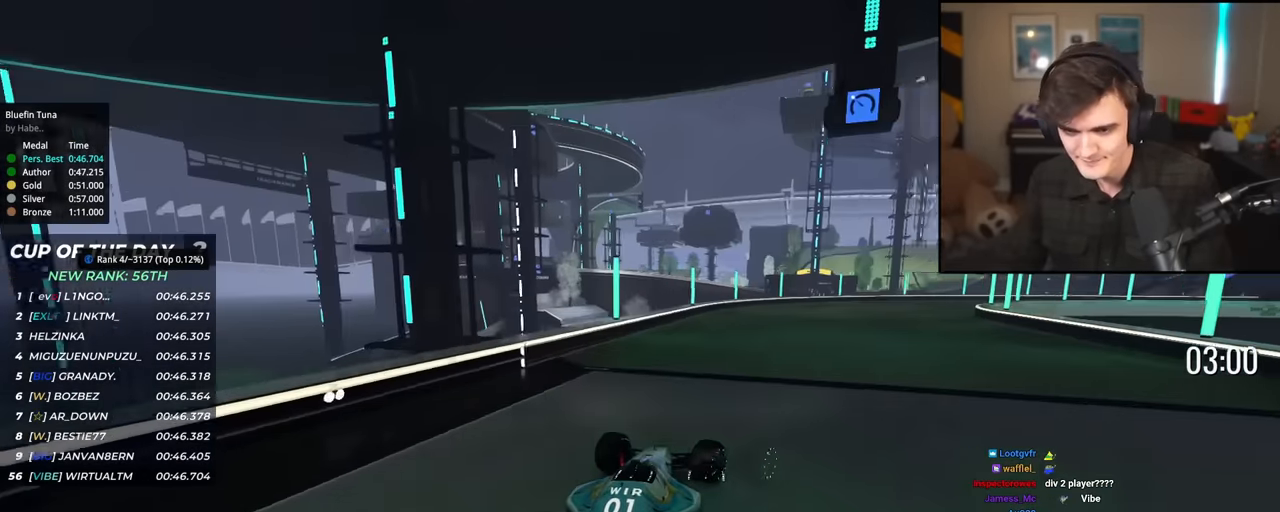
{"keys": ["right", "up"], "events": [[200, "right", "down"], [283, "right", "up"], [467, "right", "down"]]}